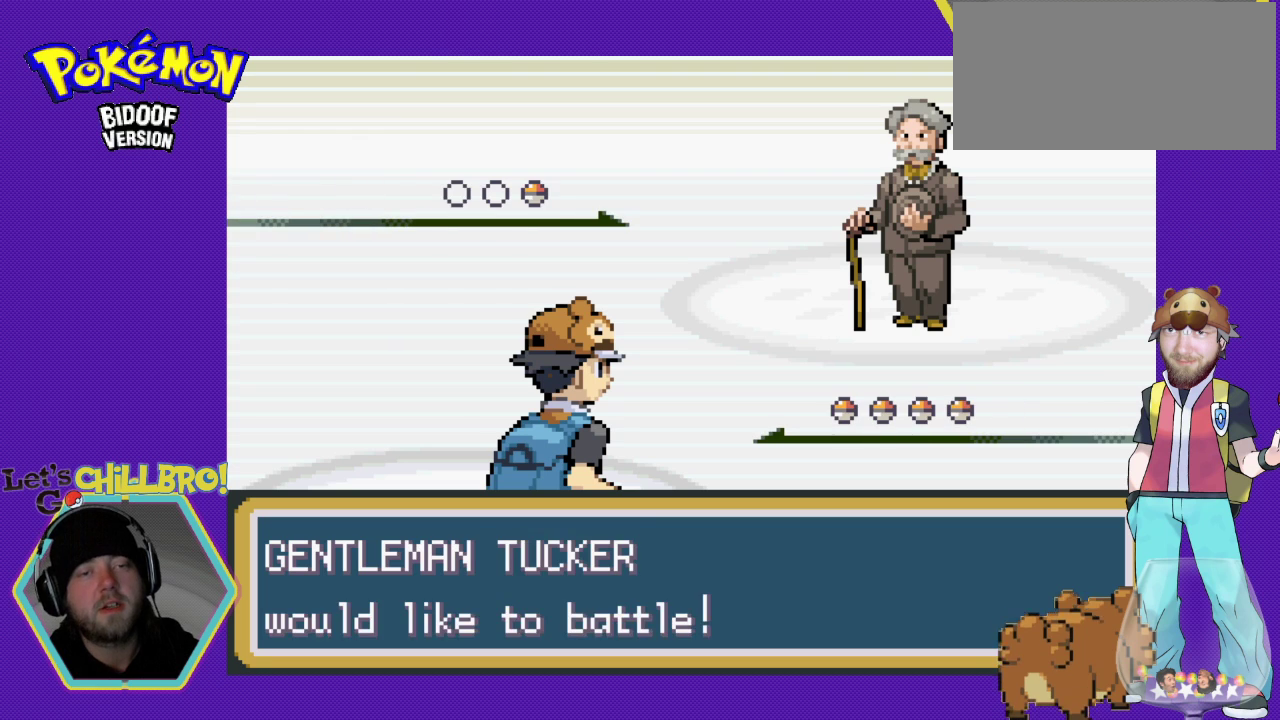
Gameplay with a controller (Nintendo layout); each line is a JSON object with the inputs held at the frame after it. "events" lists button and stick changes between this image and that frame as [ms after this image, input, new state], when the widget could be followed in between. Not read: L1 L3 R1 R3.
{"buttons": ["A"], "events": [[467, "A", "down"]]}
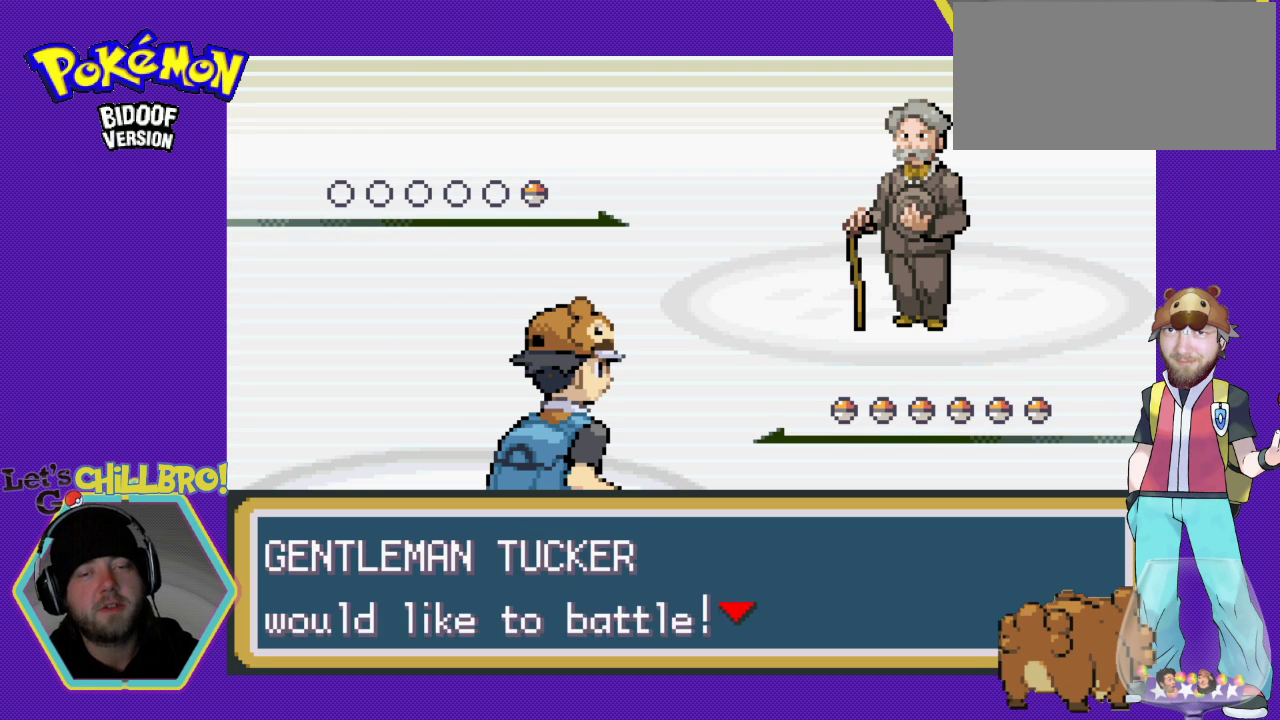
{"buttons": [], "events": [[133, "A", "up"]]}
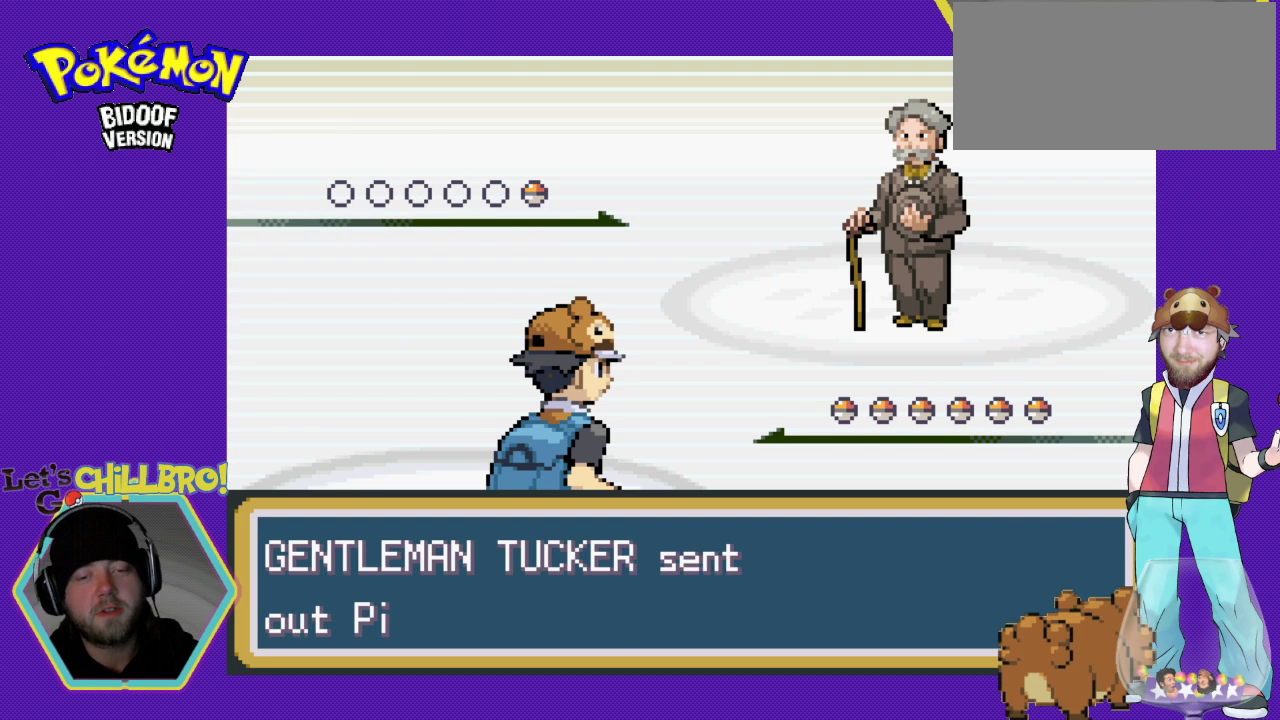
{"buttons": [], "events": []}
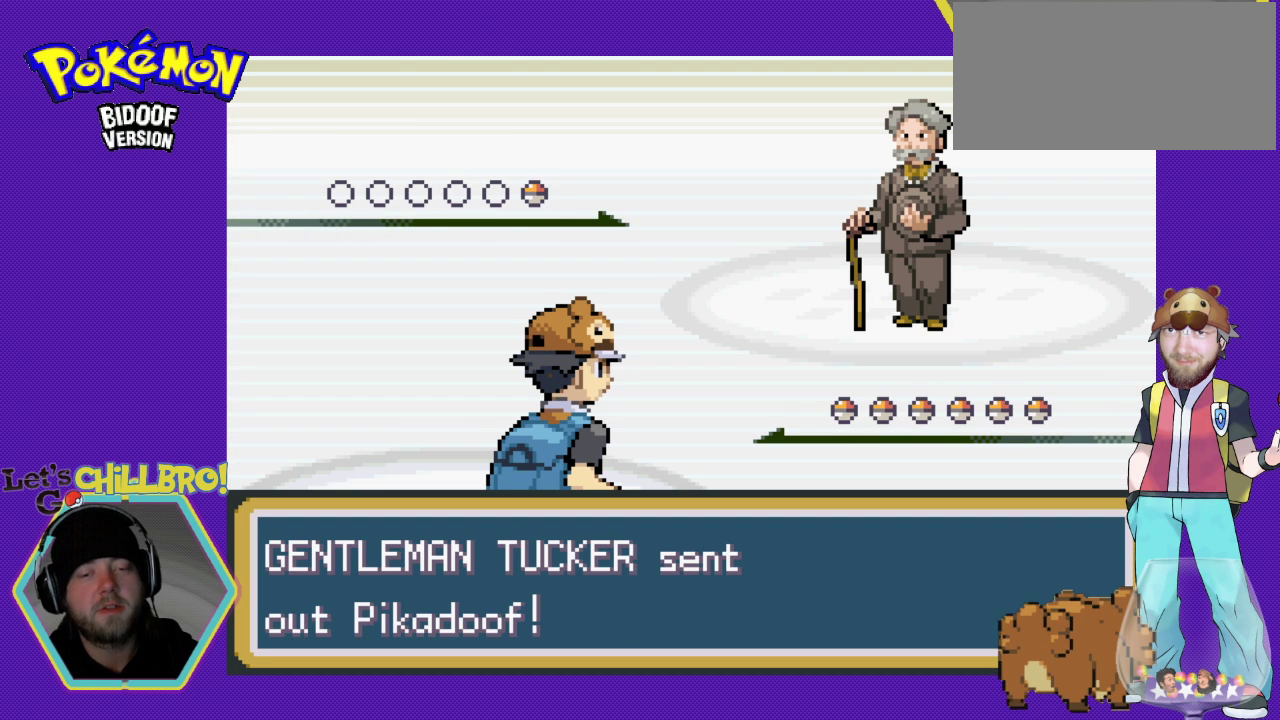
{"buttons": [], "events": [[33, "B", "down"], [167, "B", "up"]]}
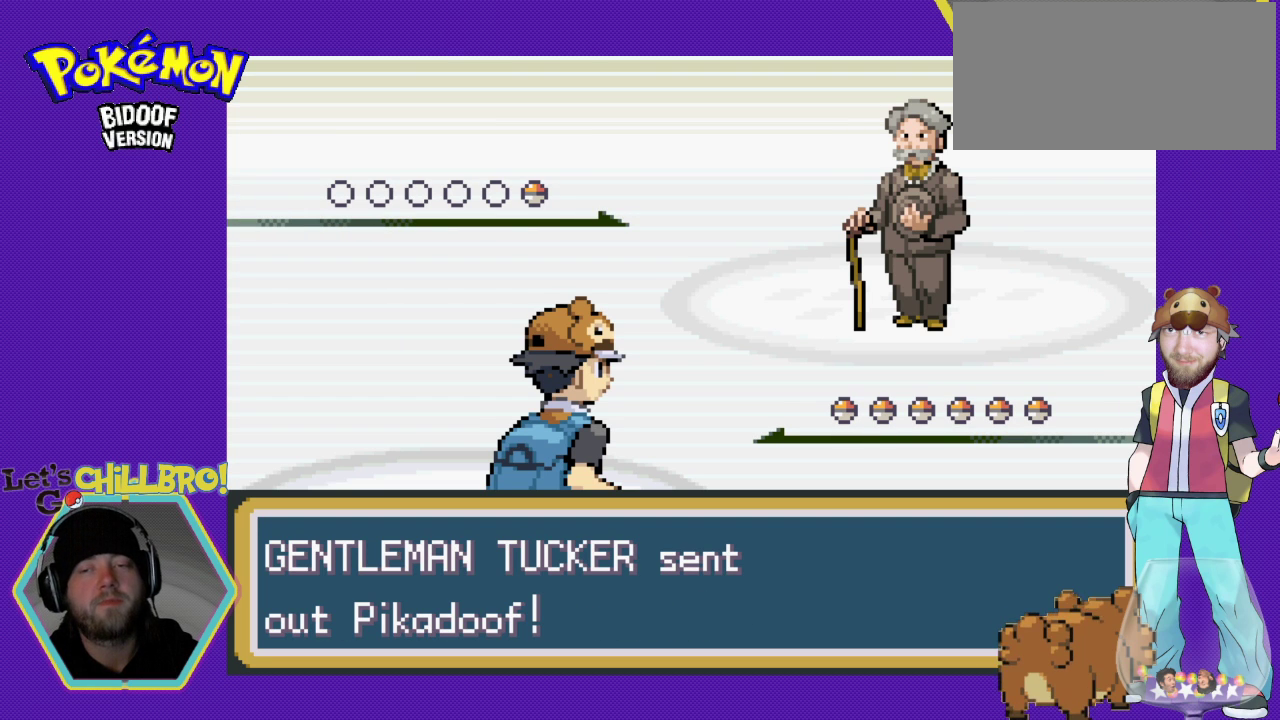
{"buttons": [], "events": []}
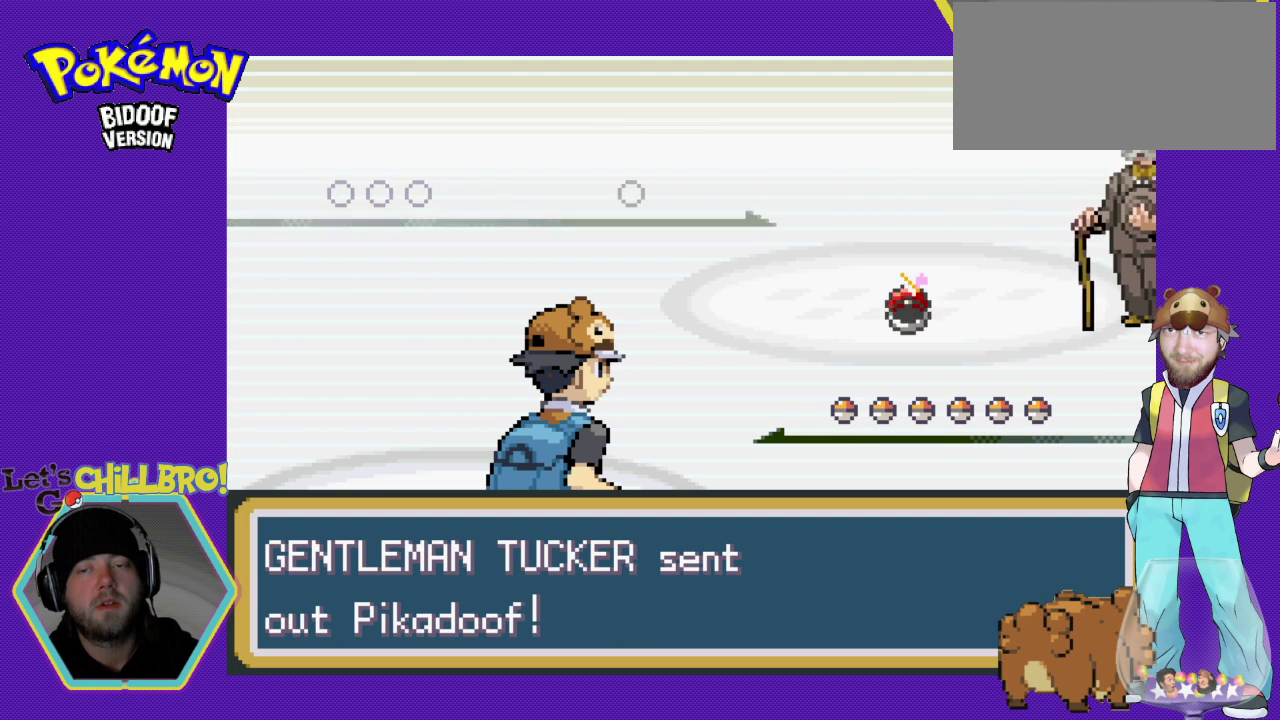
{"buttons": [], "events": []}
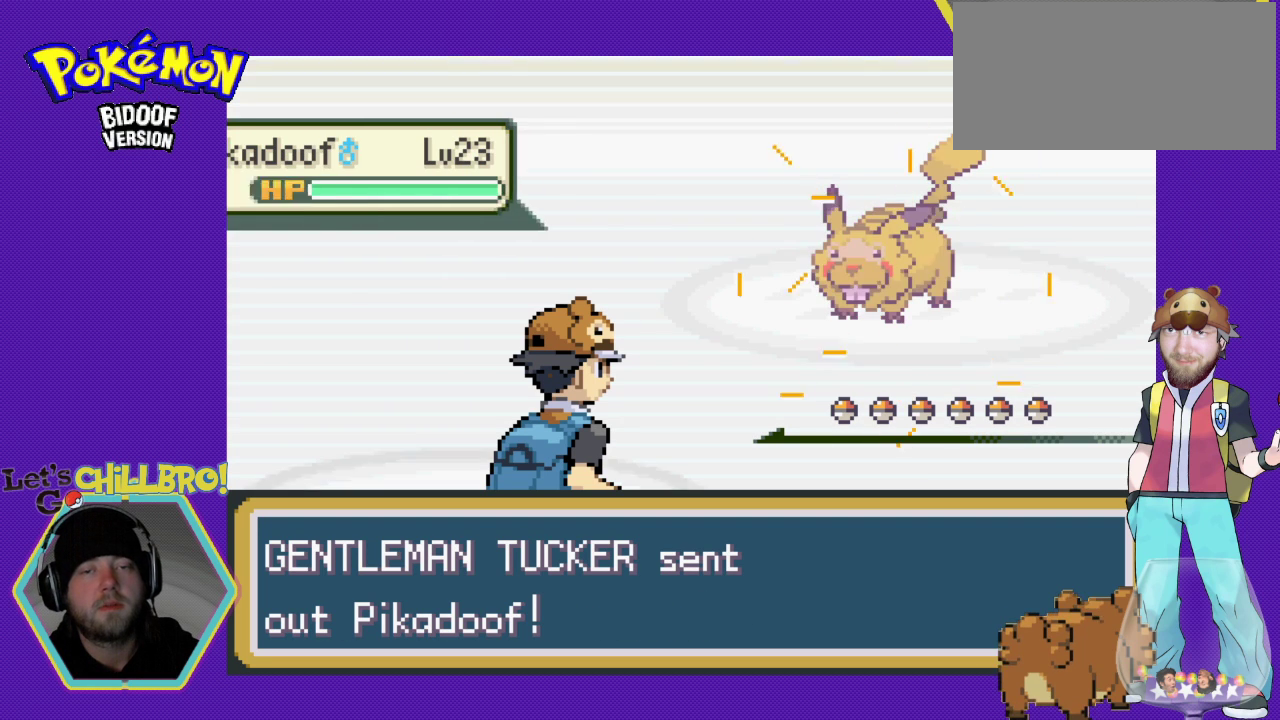
{"buttons": [], "events": []}
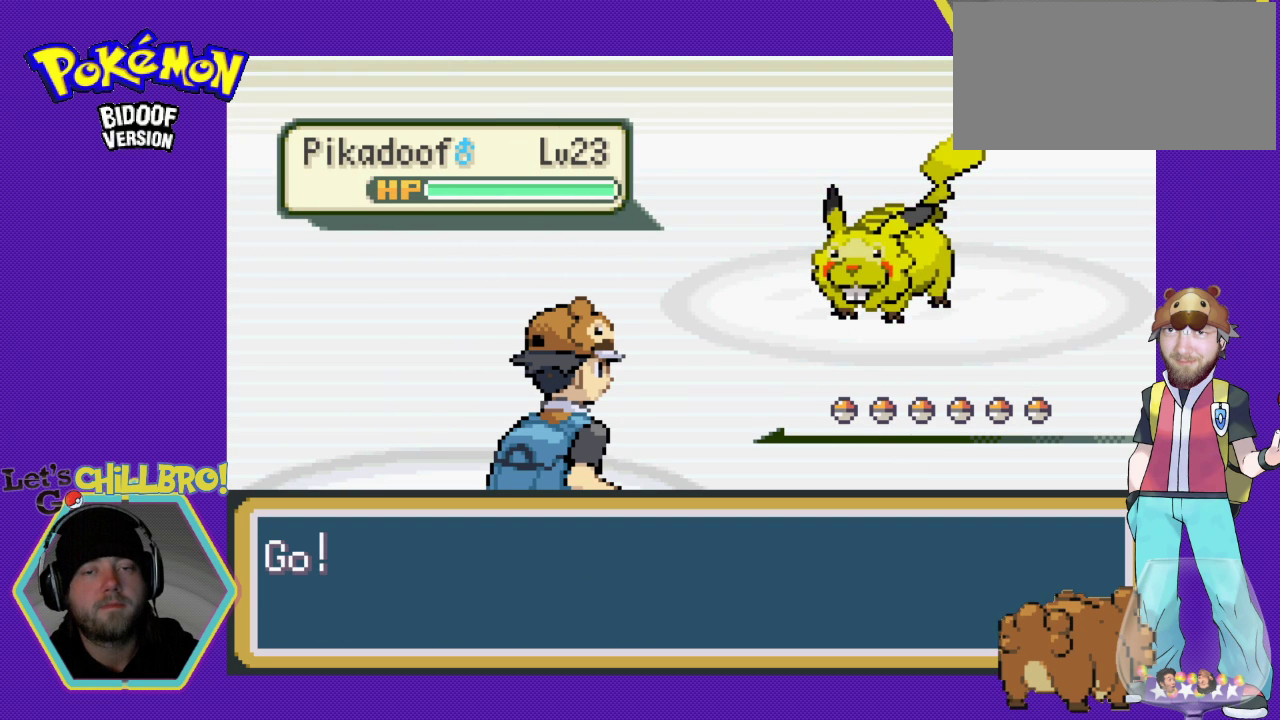
{"buttons": [], "events": [[233, "B", "down"], [433, "B", "up"]]}
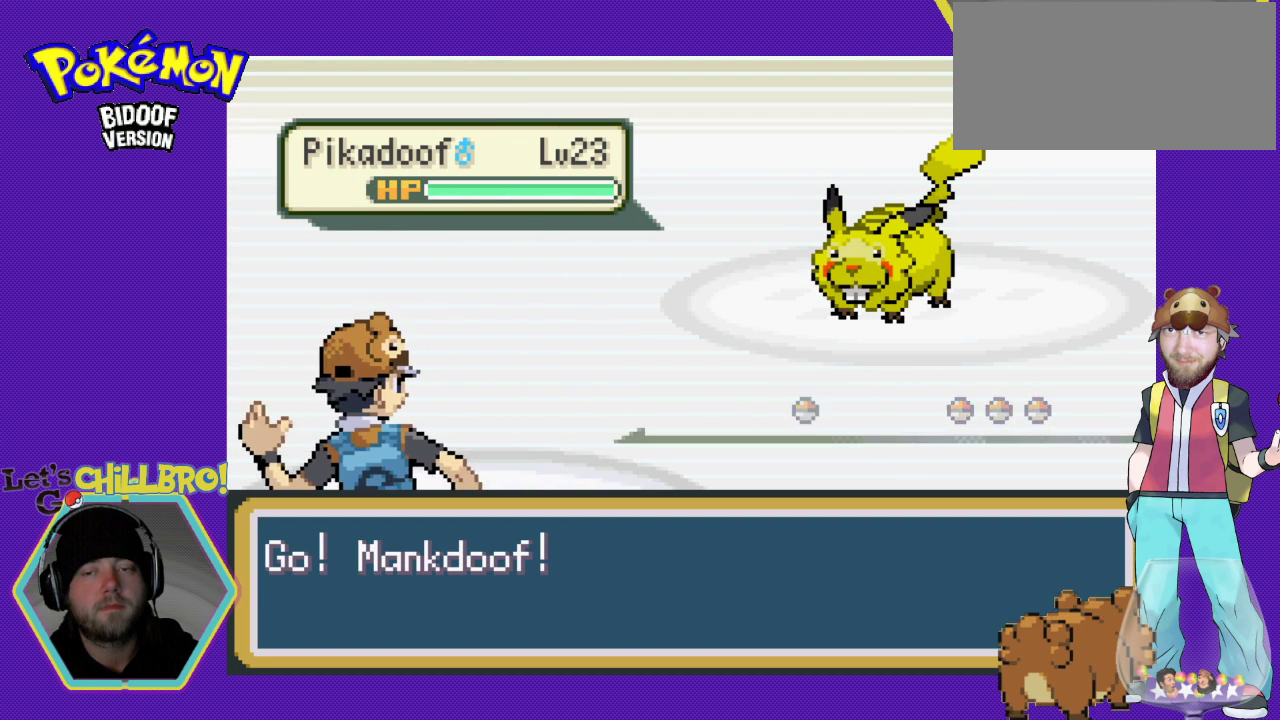
{"buttons": ["DPAD_DOWN"], "events": [[233, "DPAD_DOWN", "down"], [367, "DPAD_DOWN", "up"], [500, "DPAD_DOWN", "down"]]}
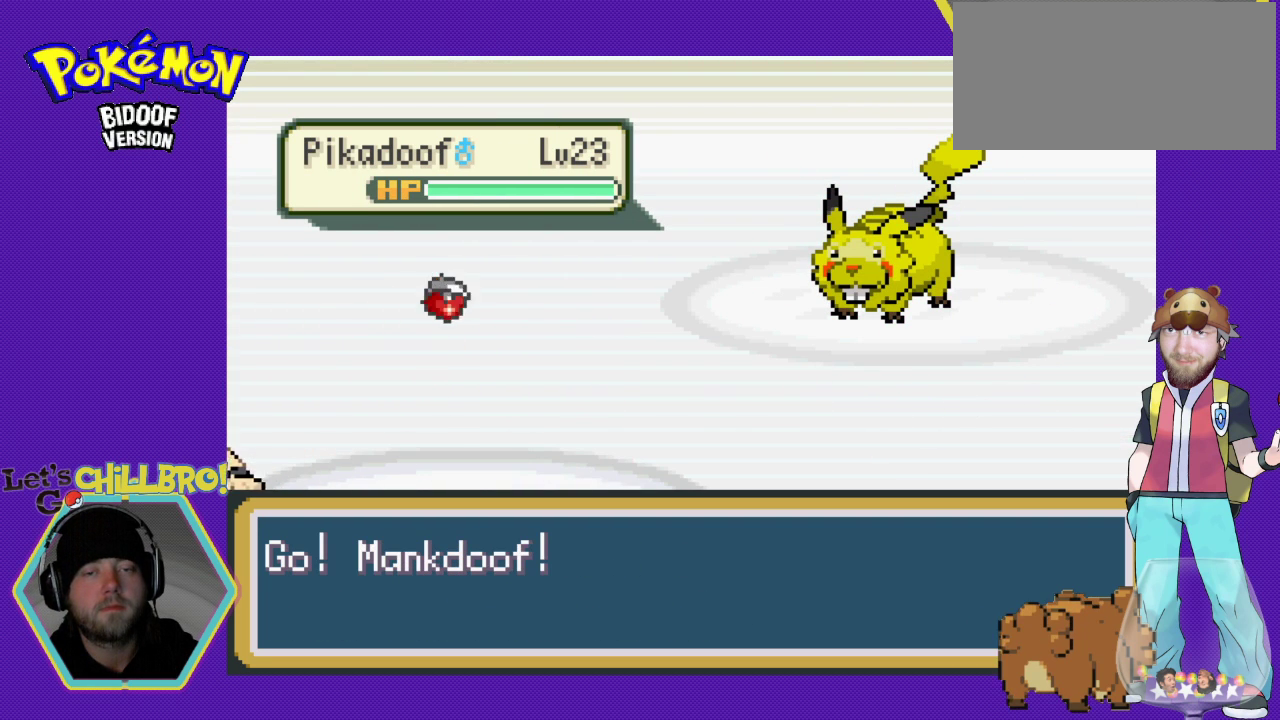
{"buttons": [], "events": [[100, "DPAD_DOWN", "up"], [167, "DPAD_DOWN", "down"], [267, "DPAD_DOWN", "up"], [367, "DPAD_DOWN", "down"], [467, "DPAD_DOWN", "up"]]}
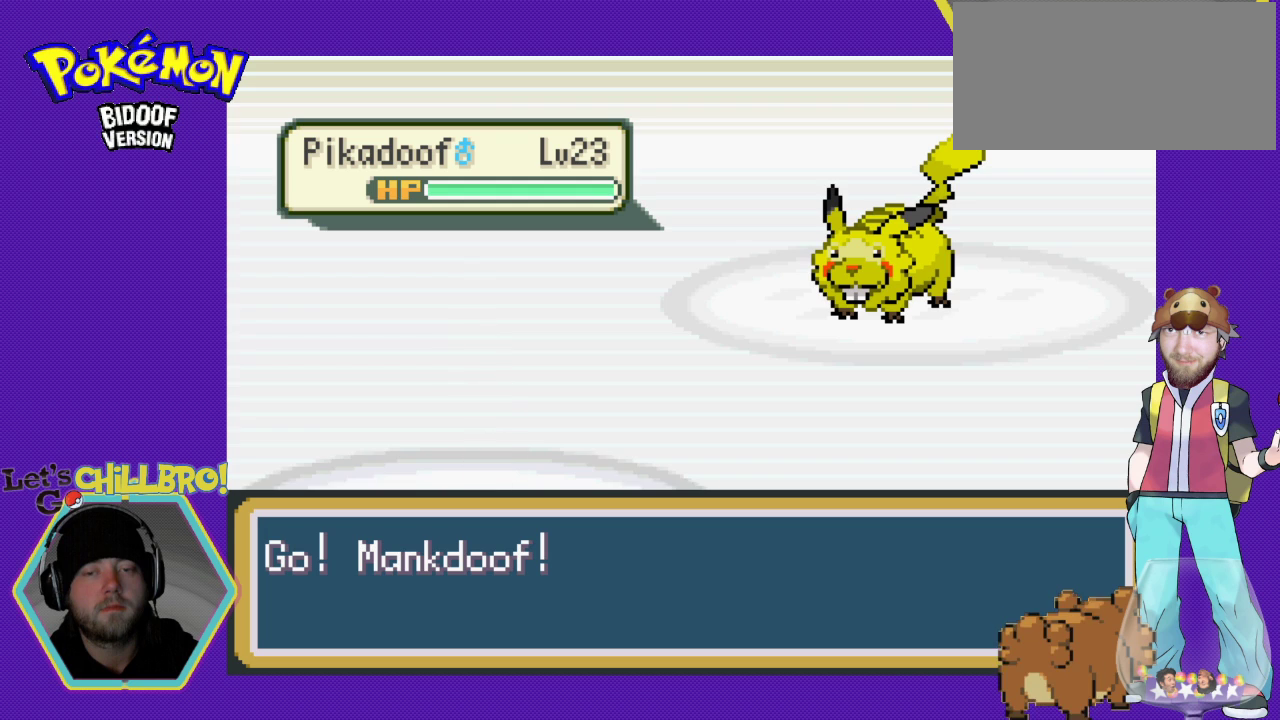
{"buttons": [], "events": [[67, "DPAD_DOWN", "down"], [200, "DPAD_DOWN", "up"], [300, "DPAD_DOWN", "down"], [400, "DPAD_DOWN", "up"]]}
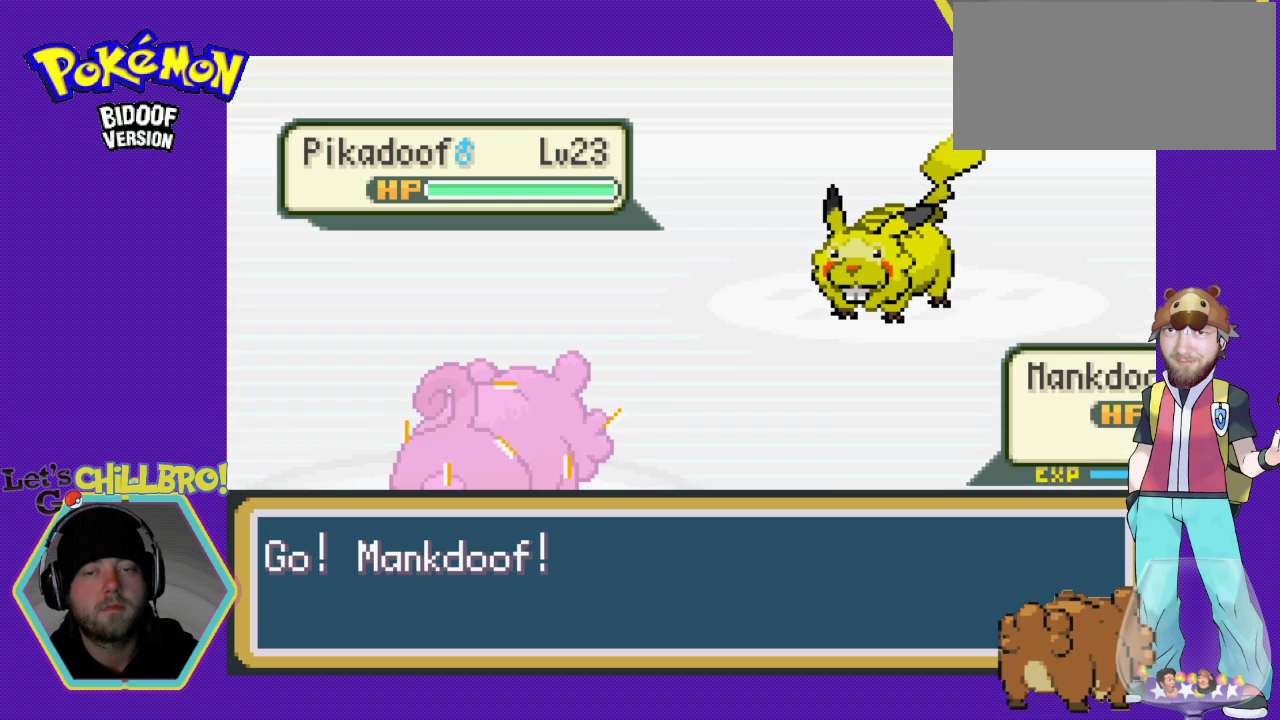
{"buttons": ["DPAD_DOWN"], "events": [[500, "DPAD_DOWN", "down"]]}
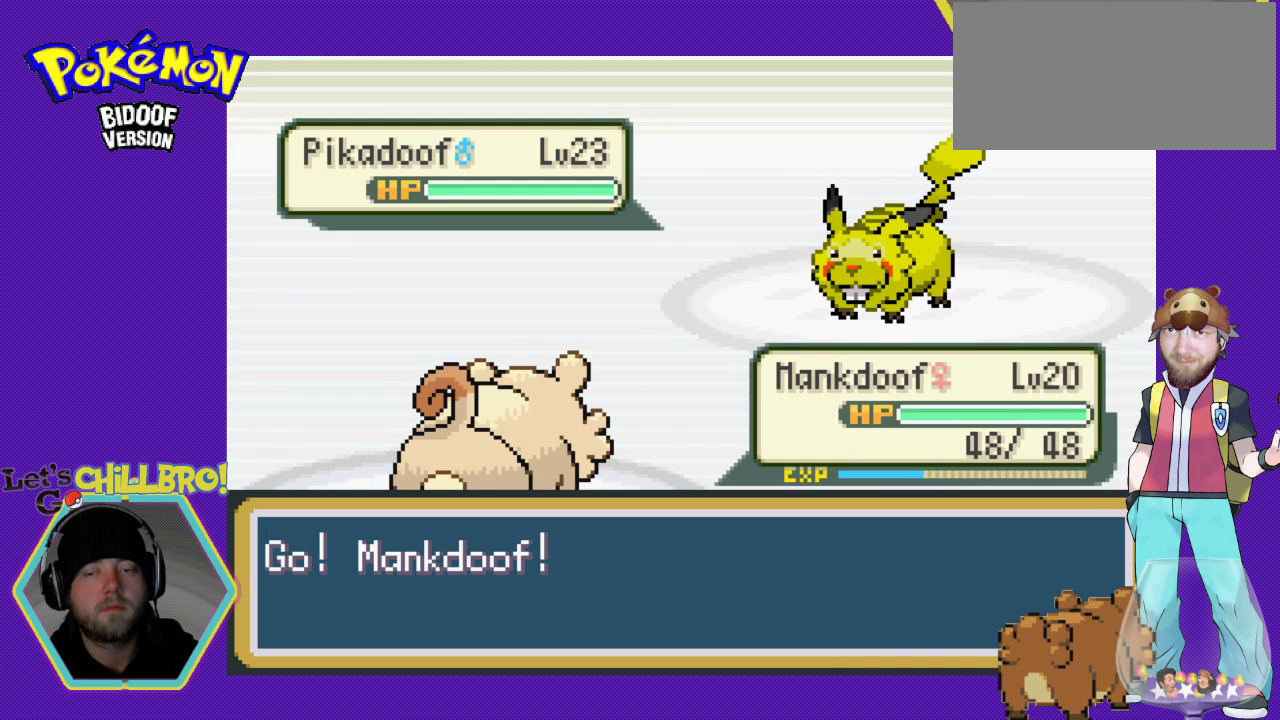
{"buttons": [], "events": [[100, "DPAD_DOWN", "up"], [200, "DPAD_DOWN", "down"], [267, "DPAD_DOWN", "up"], [367, "DPAD_DOWN", "down"], [433, "DPAD_DOWN", "up"]]}
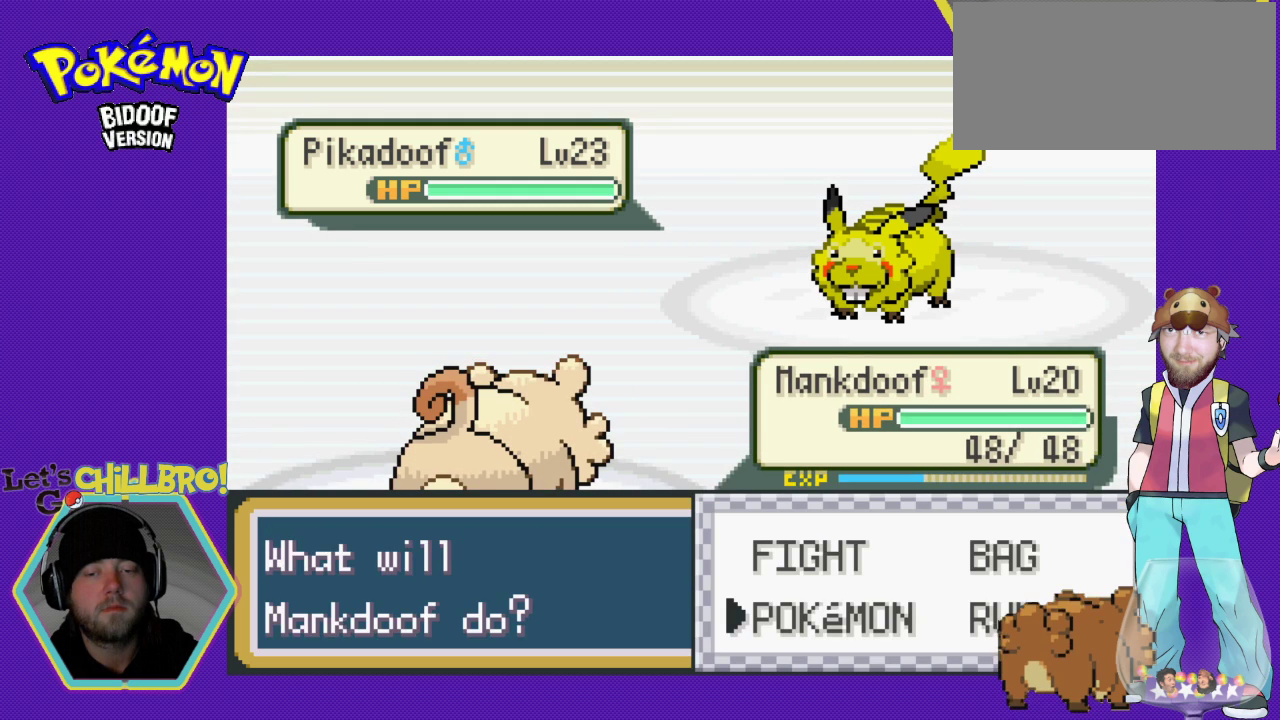
{"buttons": [], "events": [[300, "A", "down"], [400, "A", "up"]]}
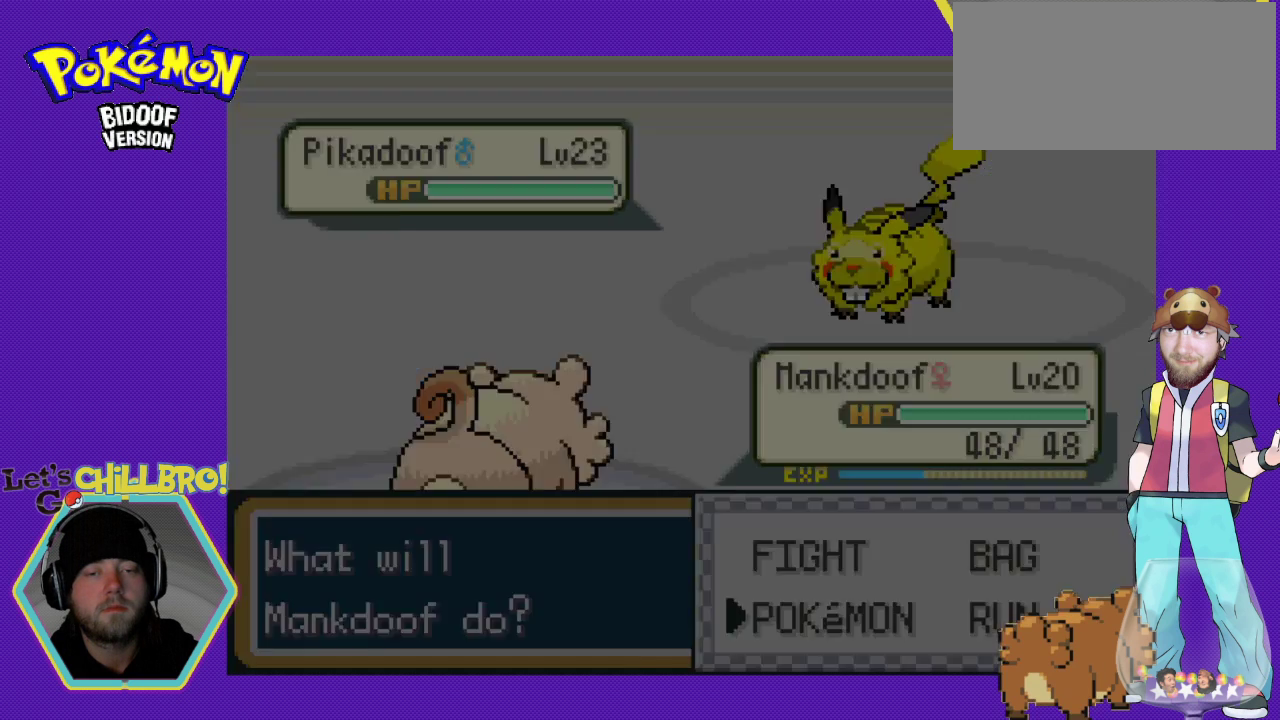
{"buttons": [], "events": []}
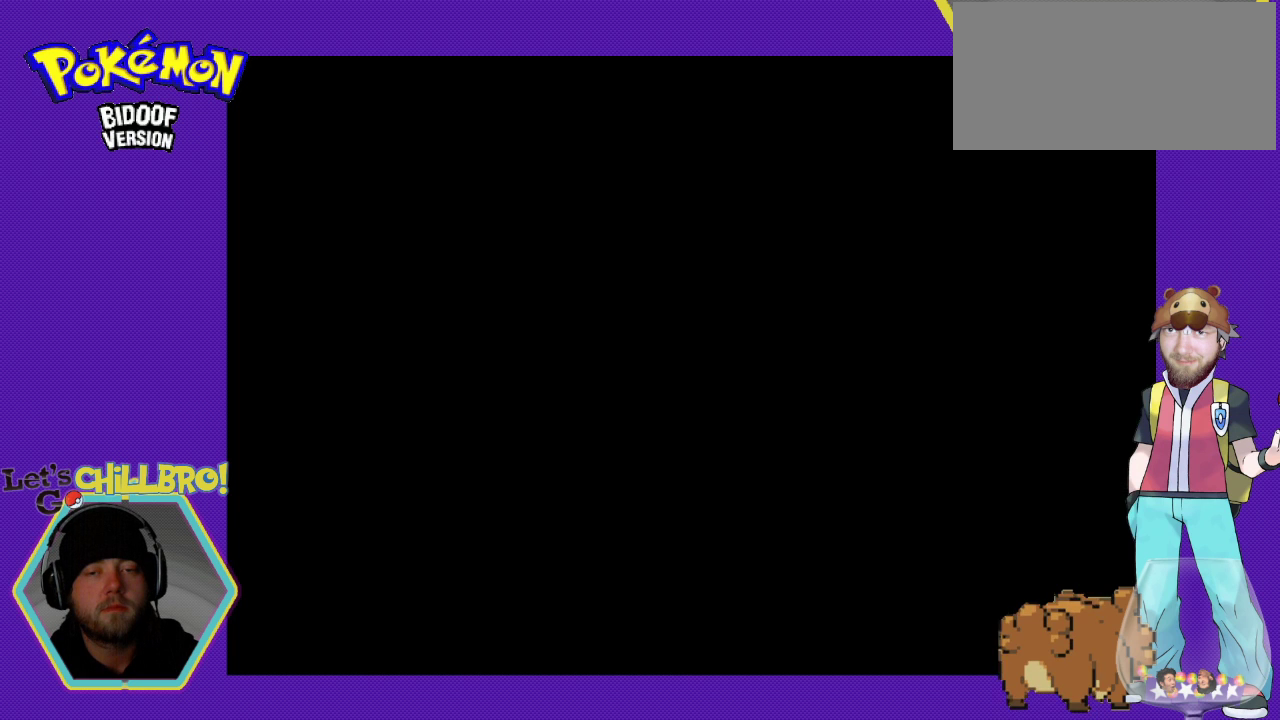
{"buttons": [], "events": []}
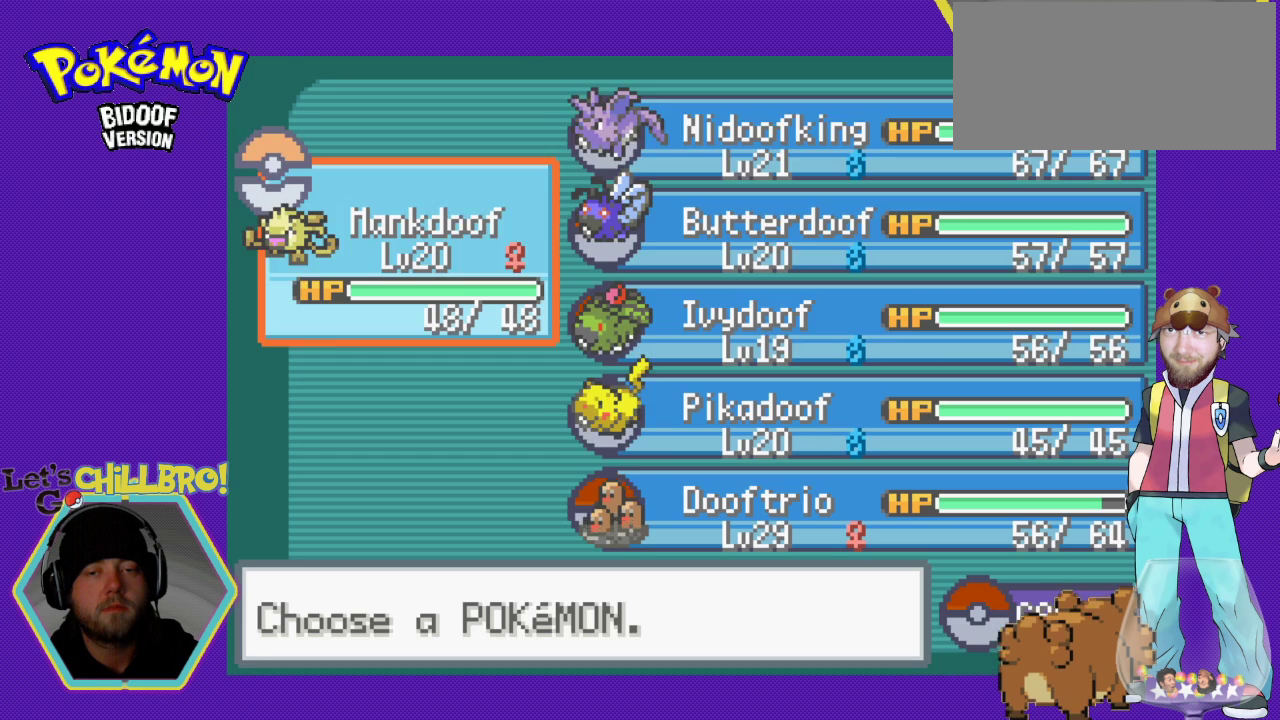
{"buttons": ["DPAD_DOWN"], "events": [[133, "DPAD_DOWN", "down"], [233, "DPAD_DOWN", "up"], [300, "DPAD_DOWN", "down"], [400, "DPAD_DOWN", "up"], [467, "DPAD_DOWN", "down"]]}
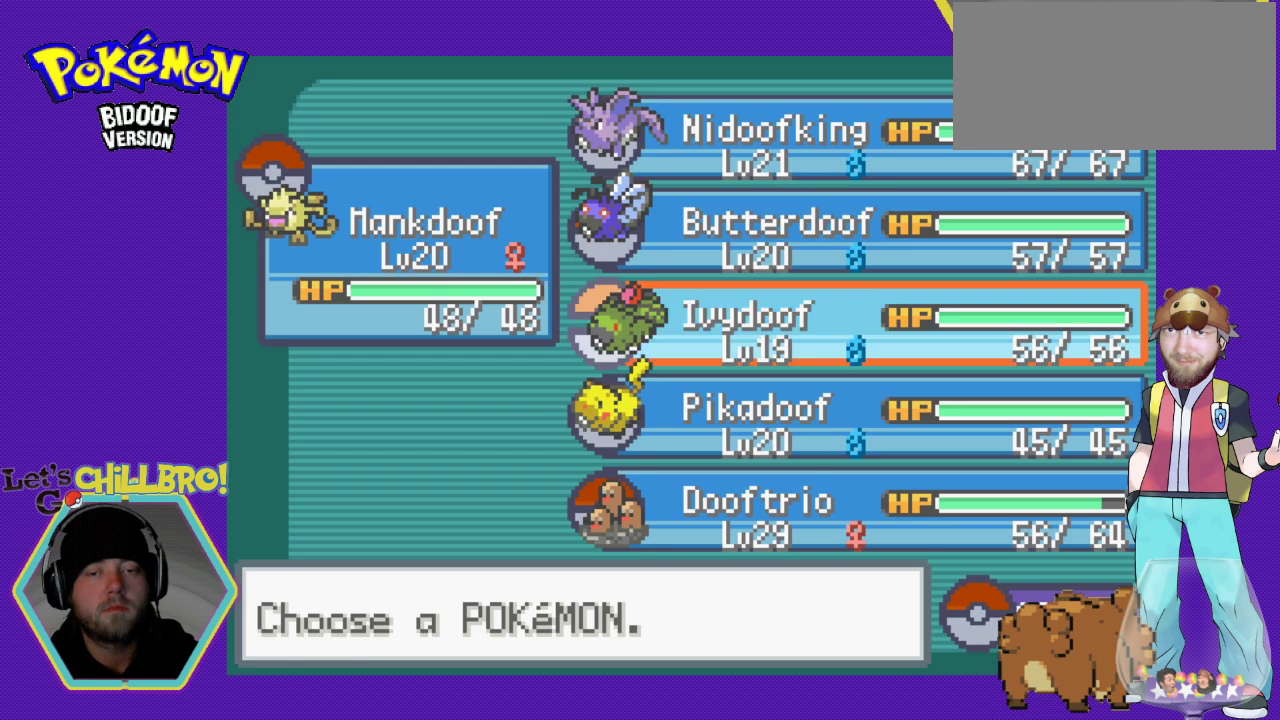
{"buttons": ["A"], "events": [[67, "DPAD_DOWN", "up"], [133, "DPAD_DOWN", "down"], [233, "DPAD_DOWN", "up"], [300, "DPAD_DOWN", "down"], [400, "DPAD_DOWN", "up"], [500, "A", "down"]]}
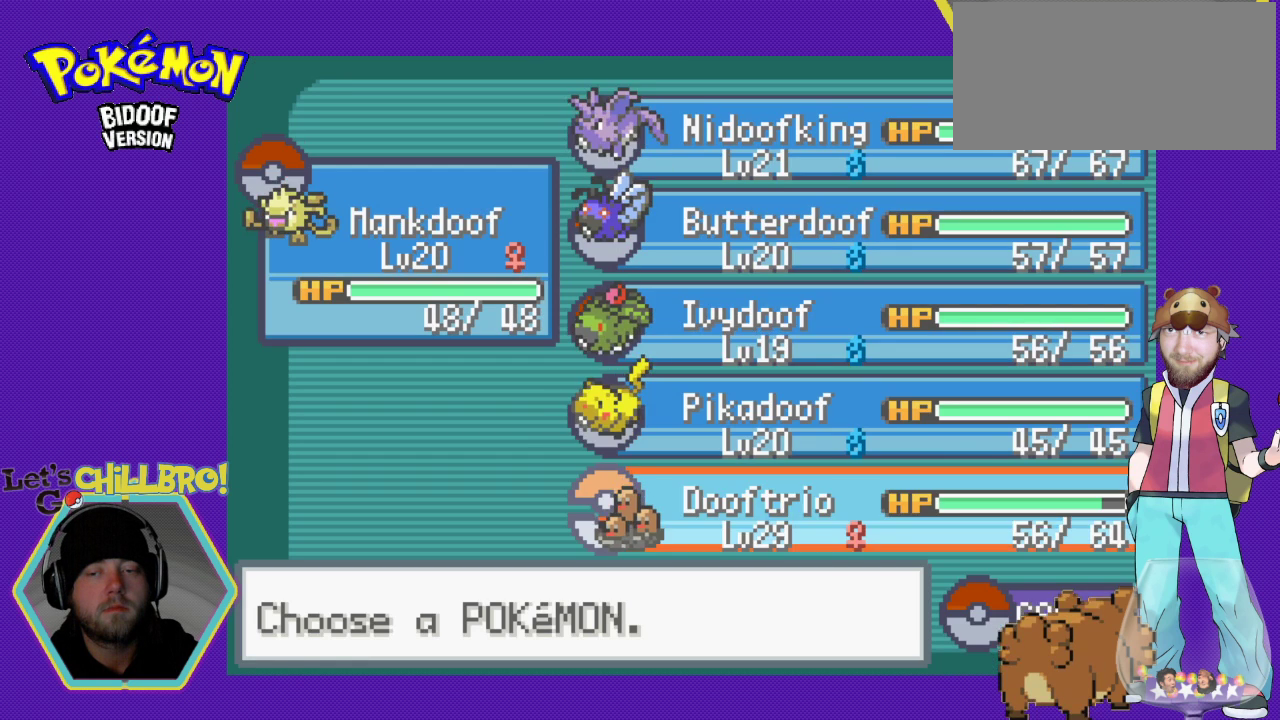
{"buttons": [], "events": [[133, "A", "up"], [200, "A", "down"], [333, "A", "up"]]}
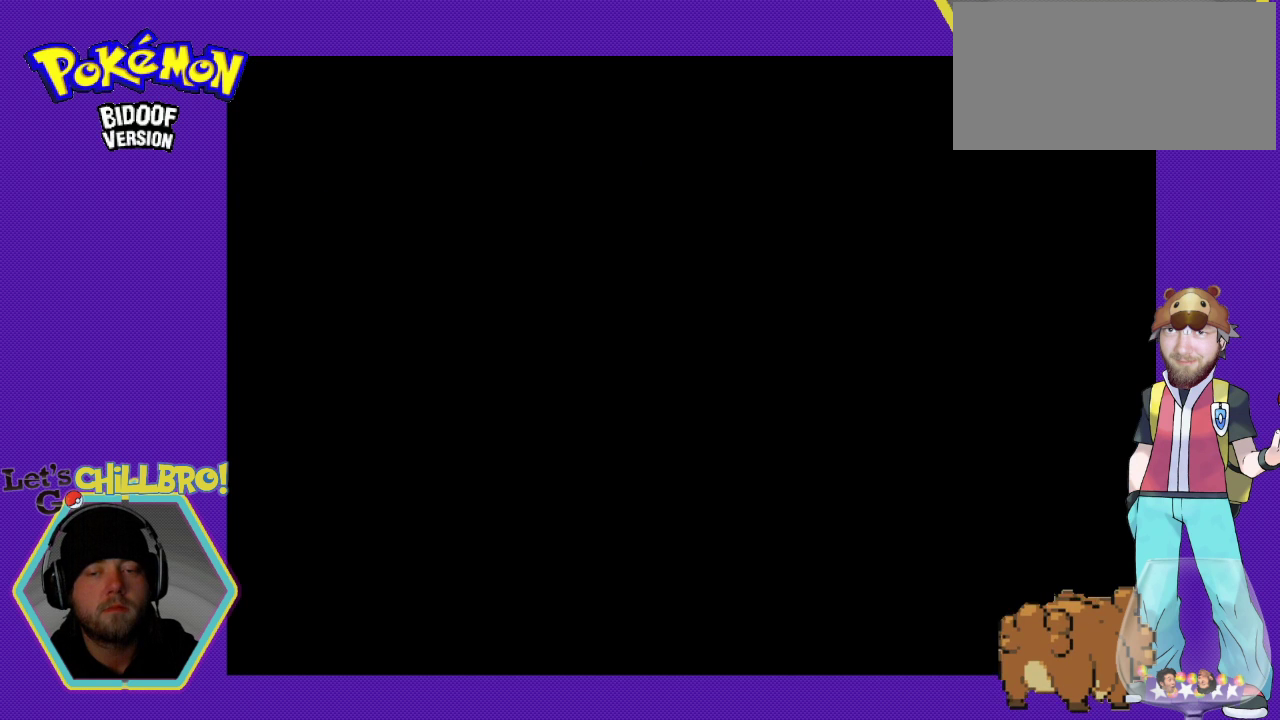
{"buttons": [], "events": []}
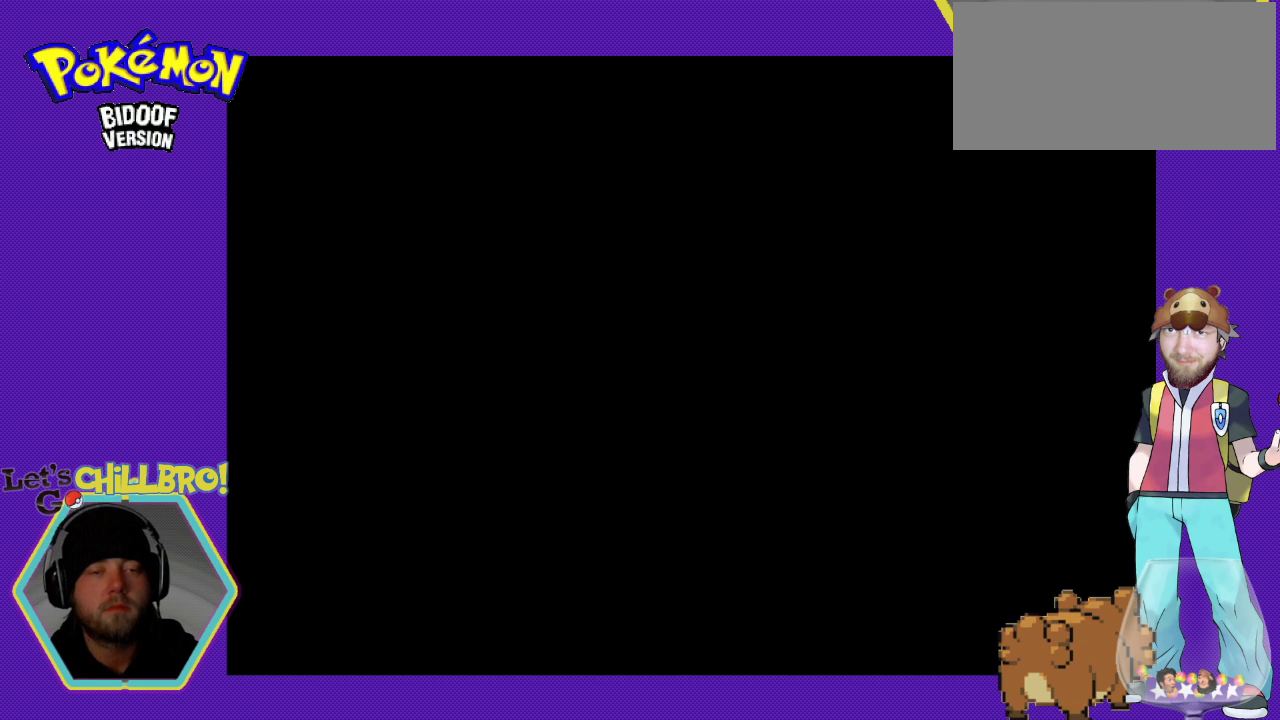
{"buttons": [], "events": []}
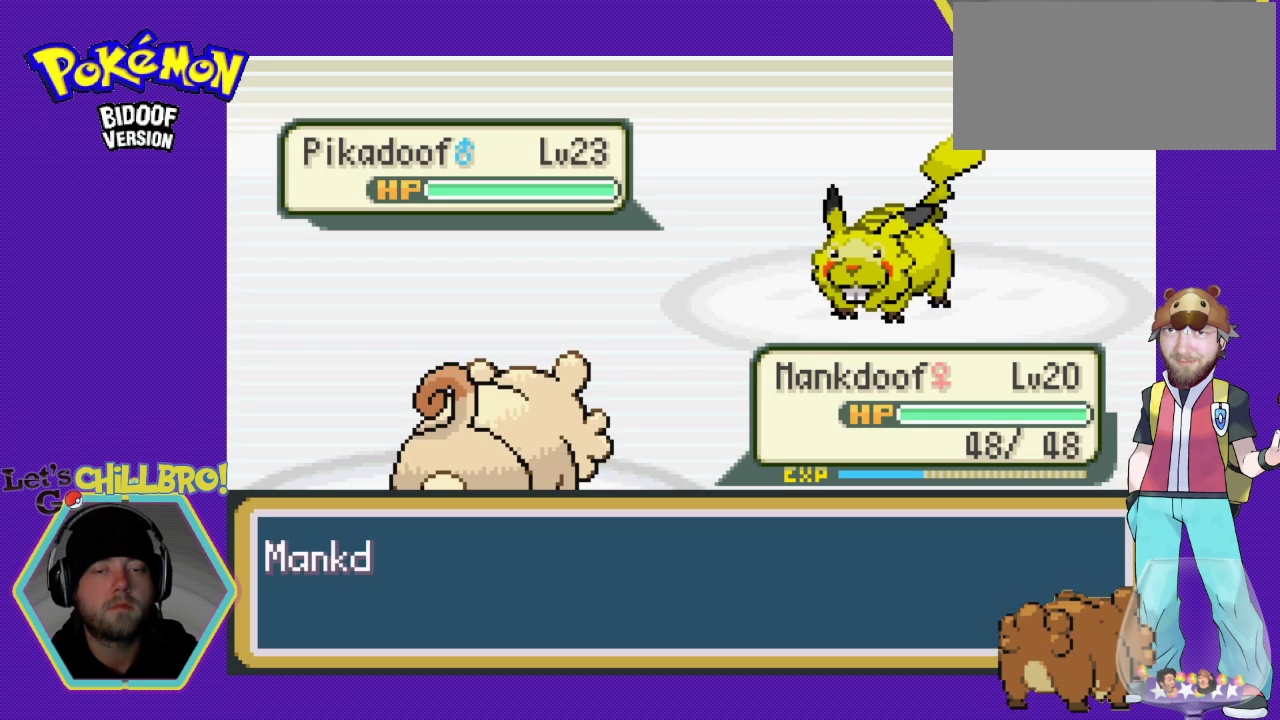
{"buttons": ["A"], "events": [[433, "A", "down"]]}
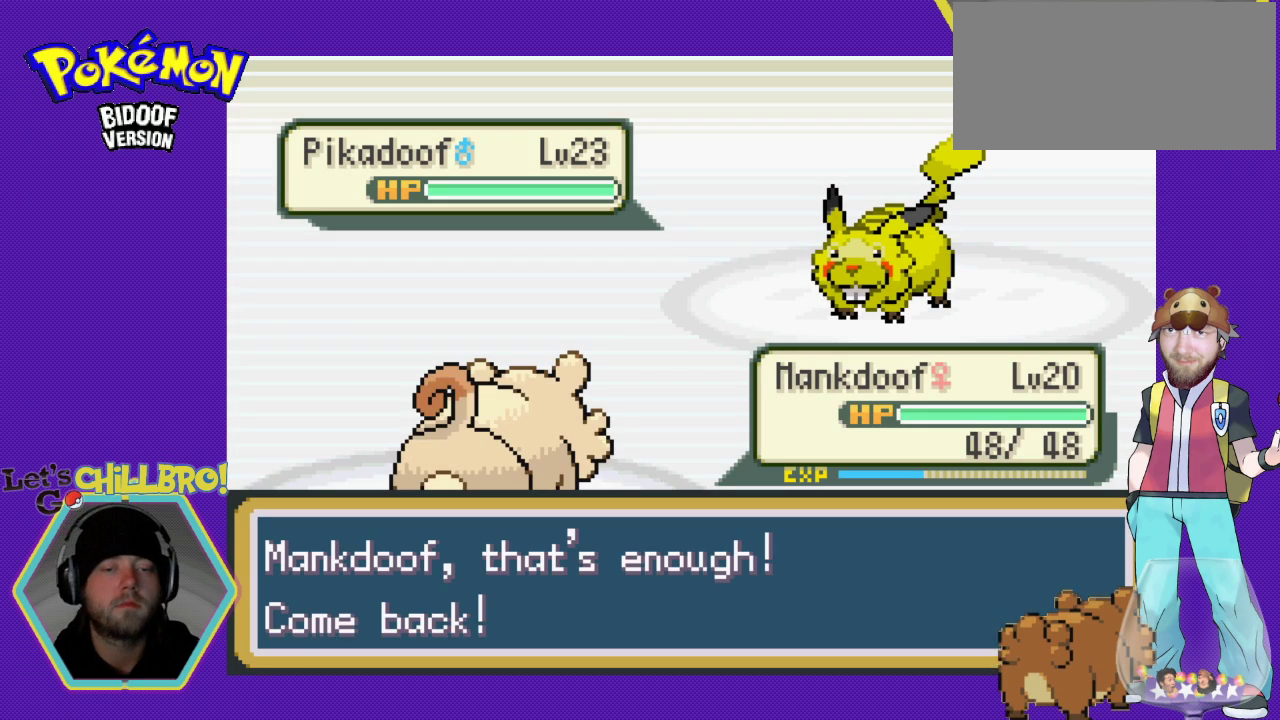
{"buttons": [], "events": [[133, "A", "up"]]}
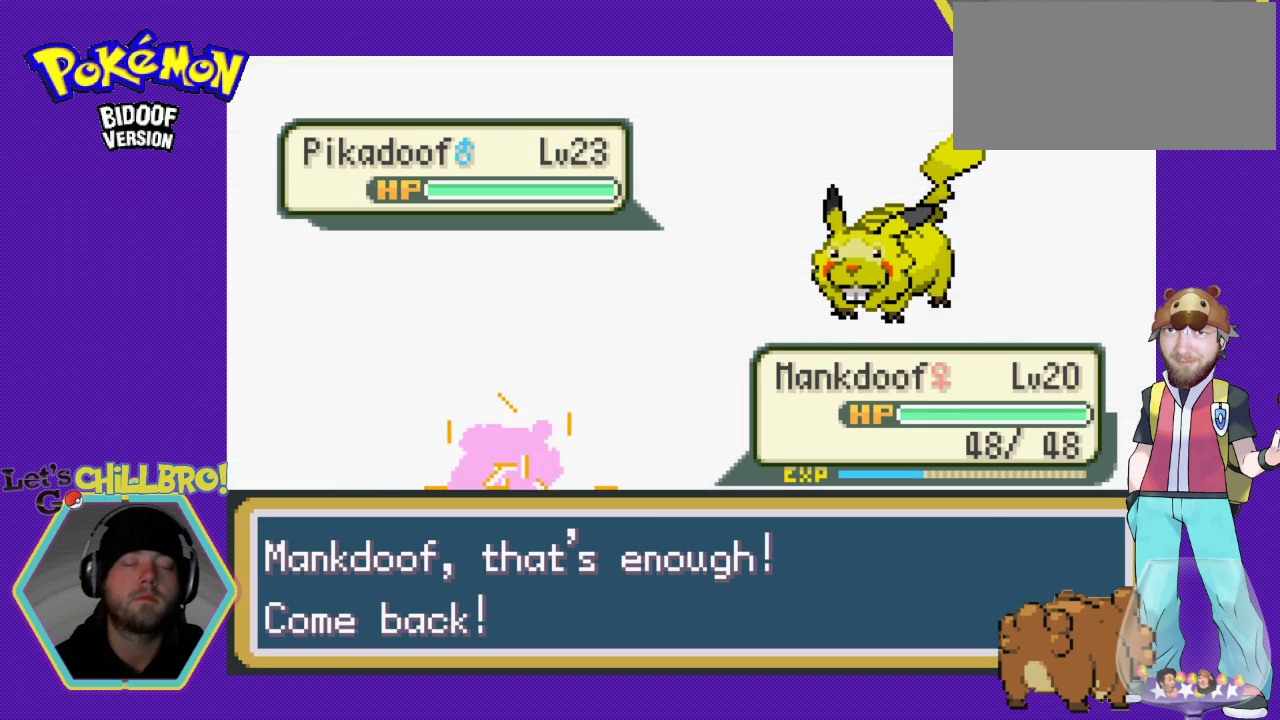
{"buttons": [], "events": []}
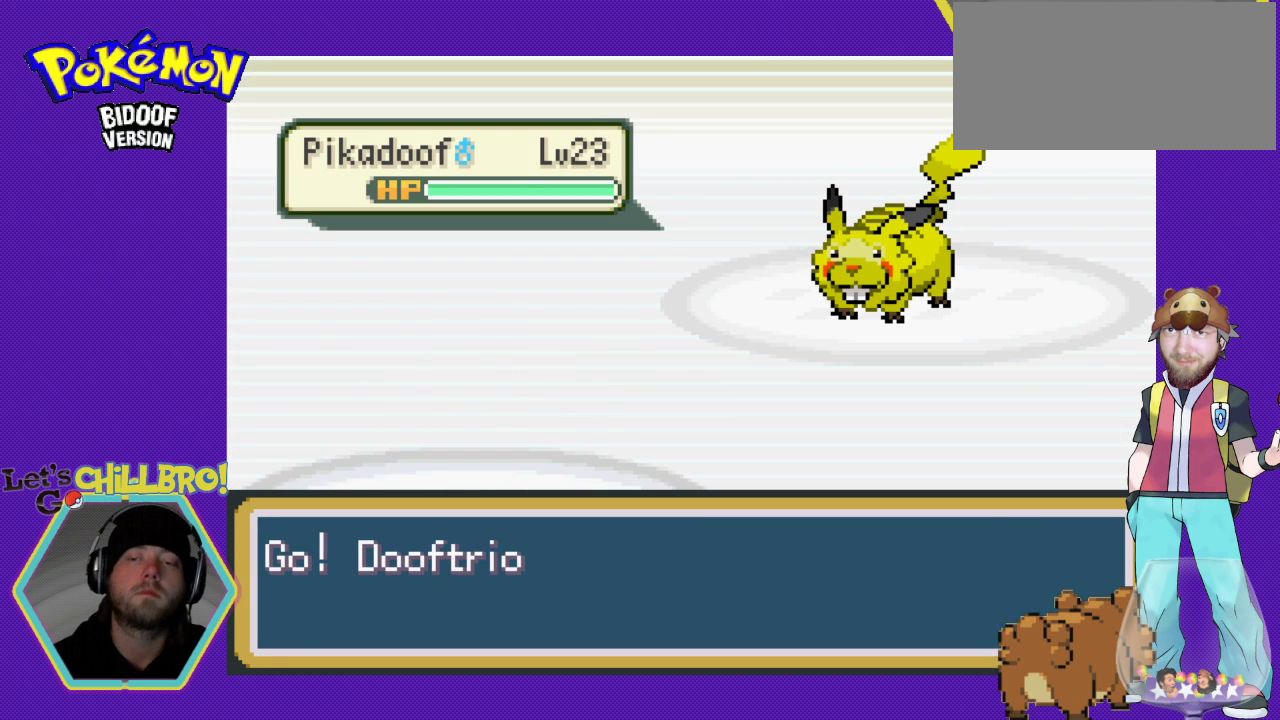
{"buttons": [], "events": [[267, "A", "down"], [433, "A", "up"]]}
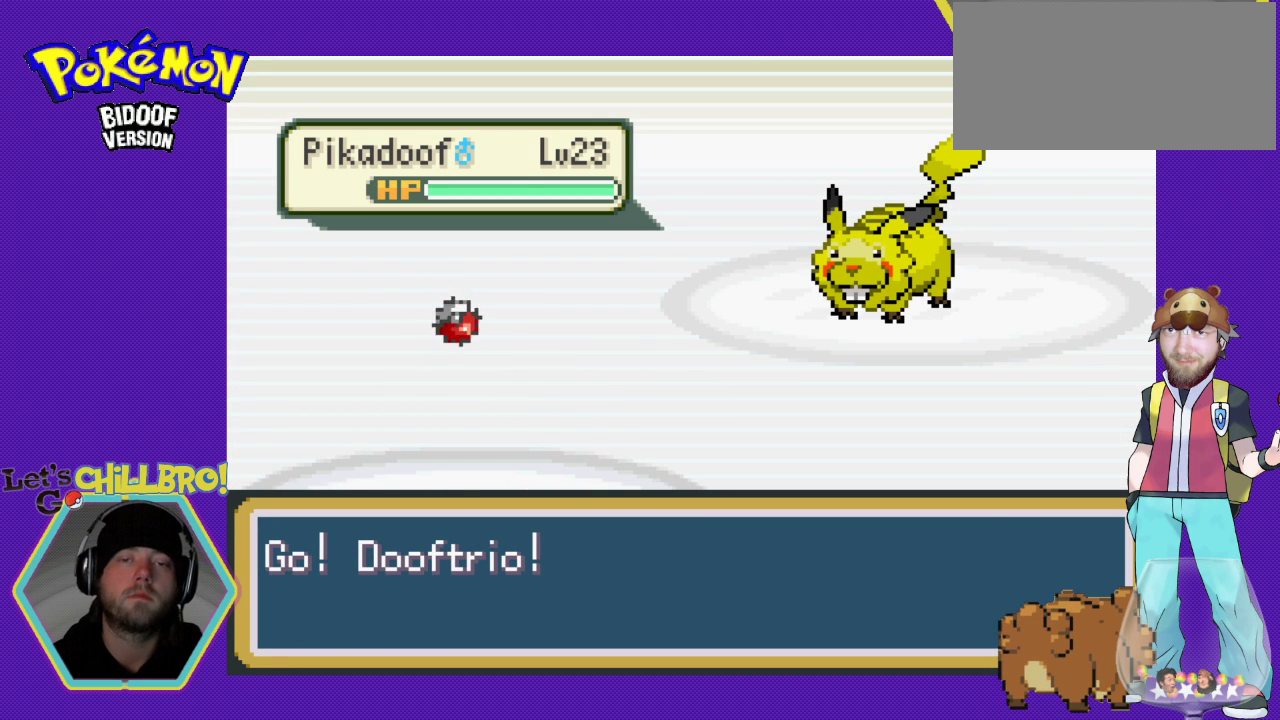
{"buttons": [], "events": [[333, "A", "down"], [433, "A", "up"]]}
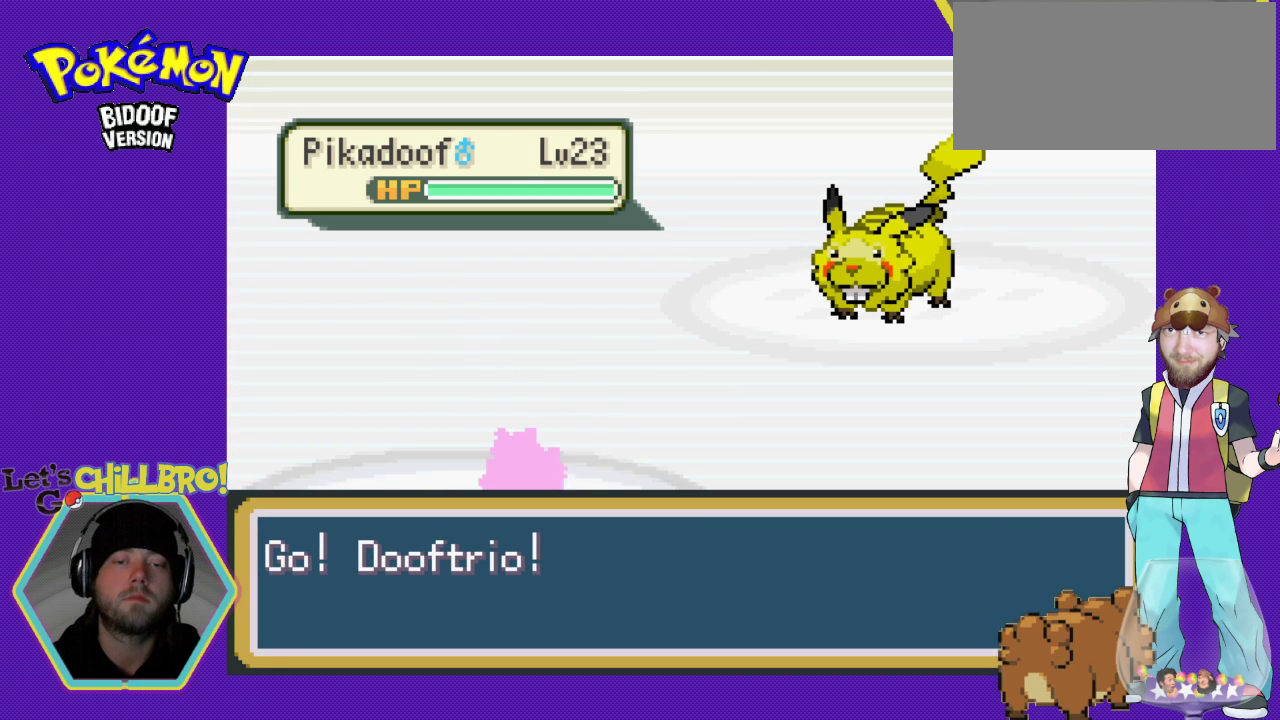
{"buttons": [], "events": []}
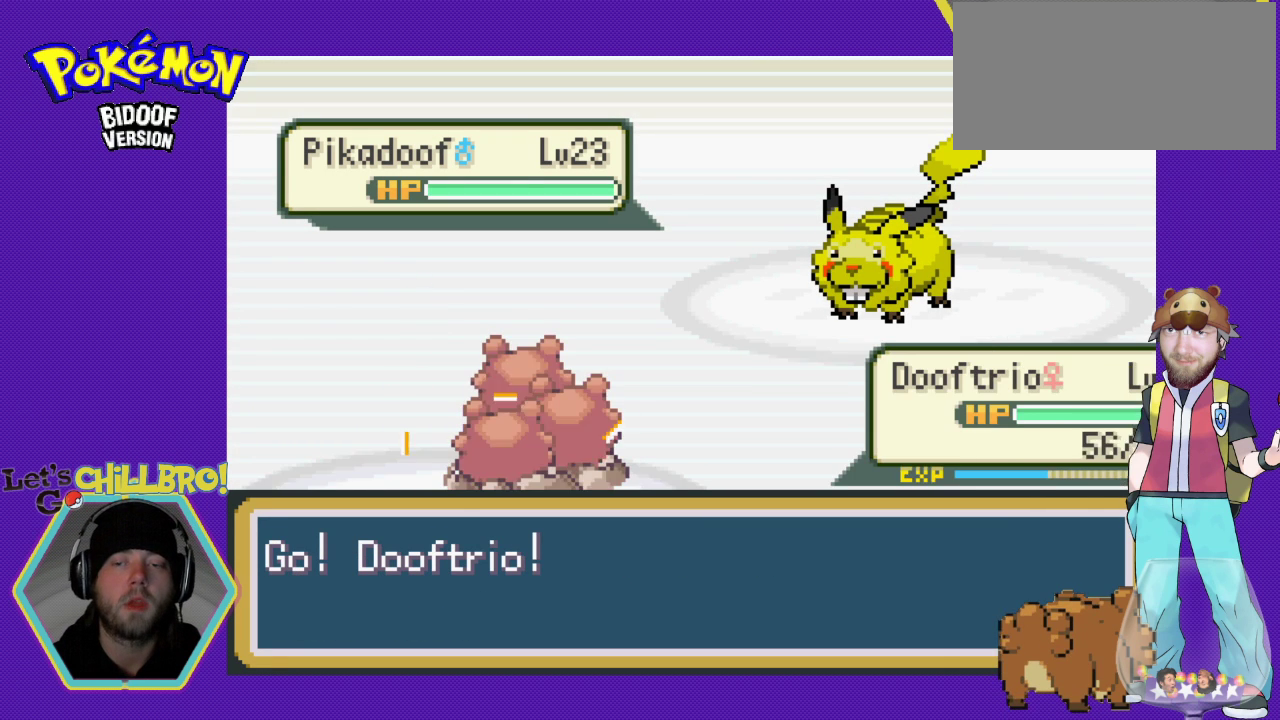
{"buttons": [], "events": [[433, "A", "down"], [500, "A", "up"]]}
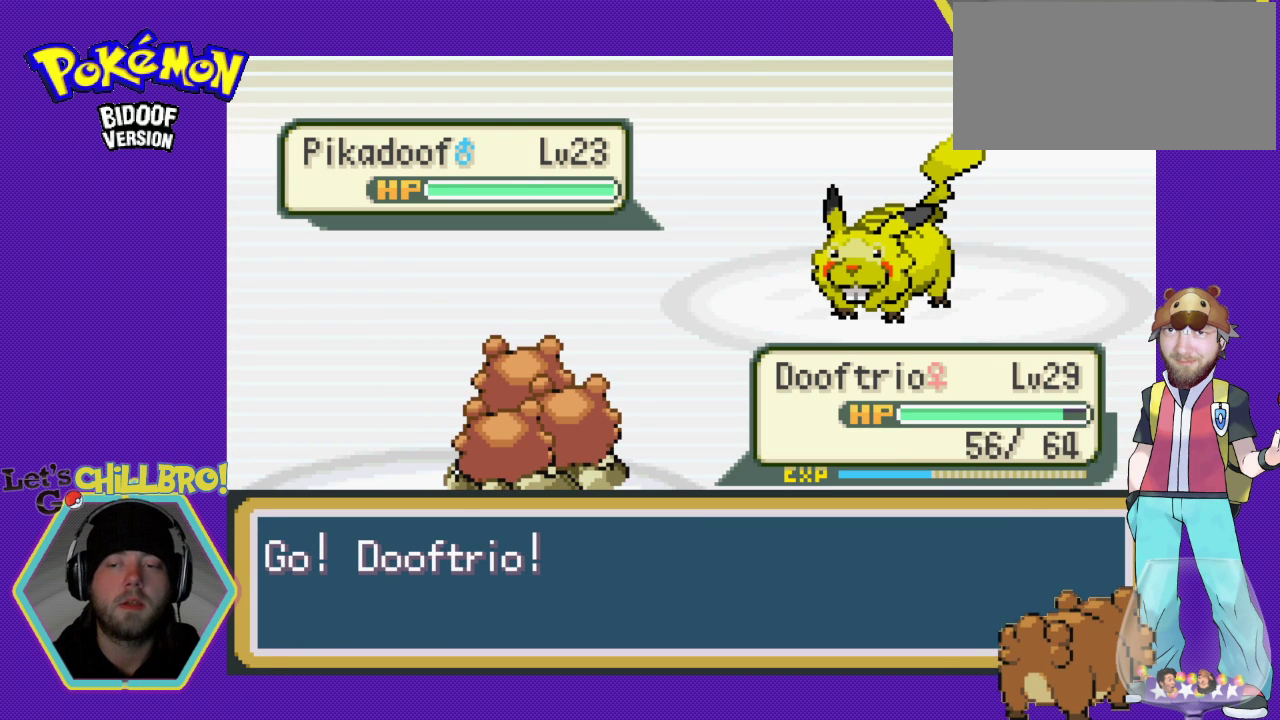
{"buttons": [], "events": [[100, "A", "down"], [200, "A", "up"]]}